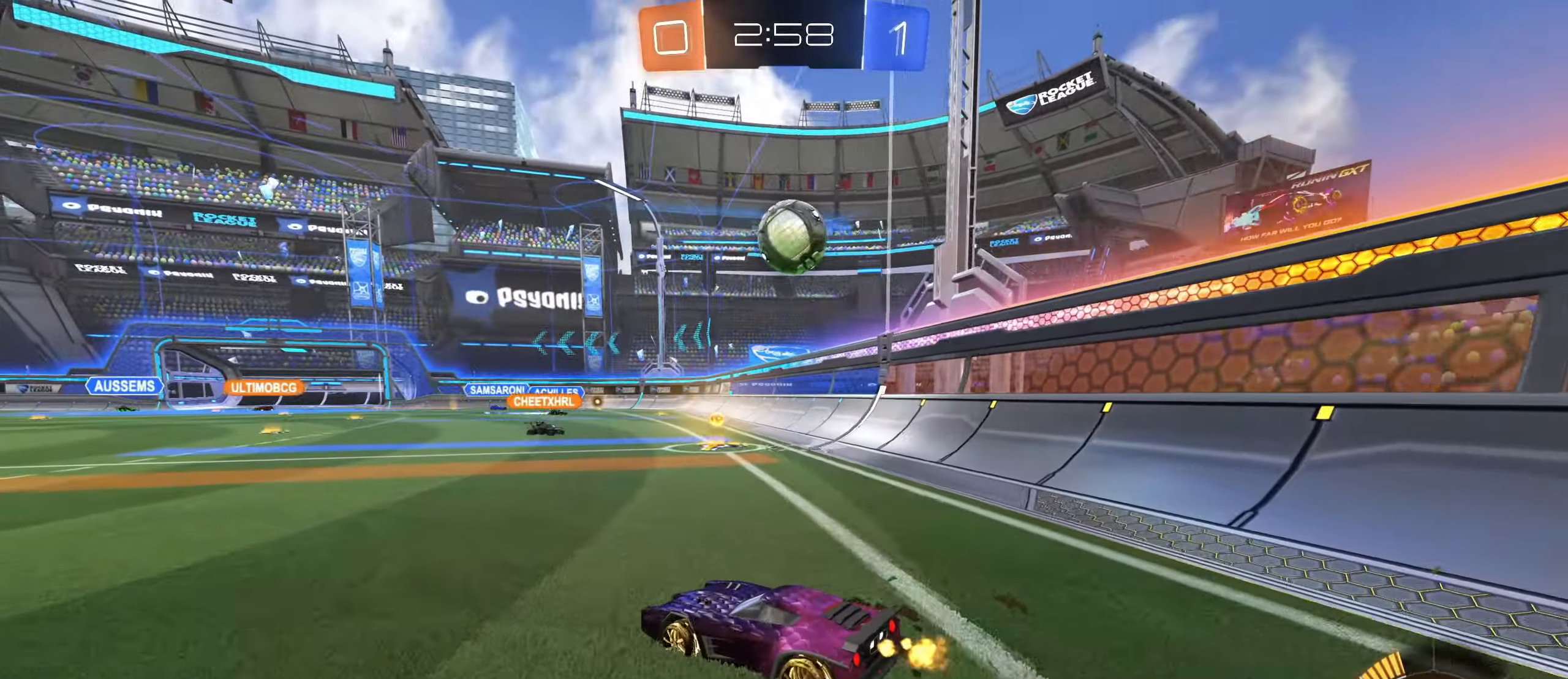
Gameplay with keyboard and mouse; each line is a JSON object with the keys and mouse buttons held at the frame after it. "events" lists presses ("down") and releases ("up") of "a", "ctrl", "d", "e", "f", "q", "r", "s", "shift", "space", "tab", "w", "mouse_left", "mouse_wheel", "mouse_right", "mouse_mb4" and "mouse_mb5" between this image and that frame as [ms after this image, input, new state], when the widget could be followed in between. "mouse_left", "mouse_wheel", "mouse_right", "mouse_mb4", "mouse_mb5" = the "left", "wheel", "right", "mb4", "mb5" buttons of the "mouse" list. No other keys are recorded. "wheel" means that the mouse wheel is clicked or scrolled. Mouse movement is not recorded.
{"keys": ["a", "w"], "mouse": [], "events": [[50, "d", "up"], [167, "w", "down"], [500, "a", "down"]]}
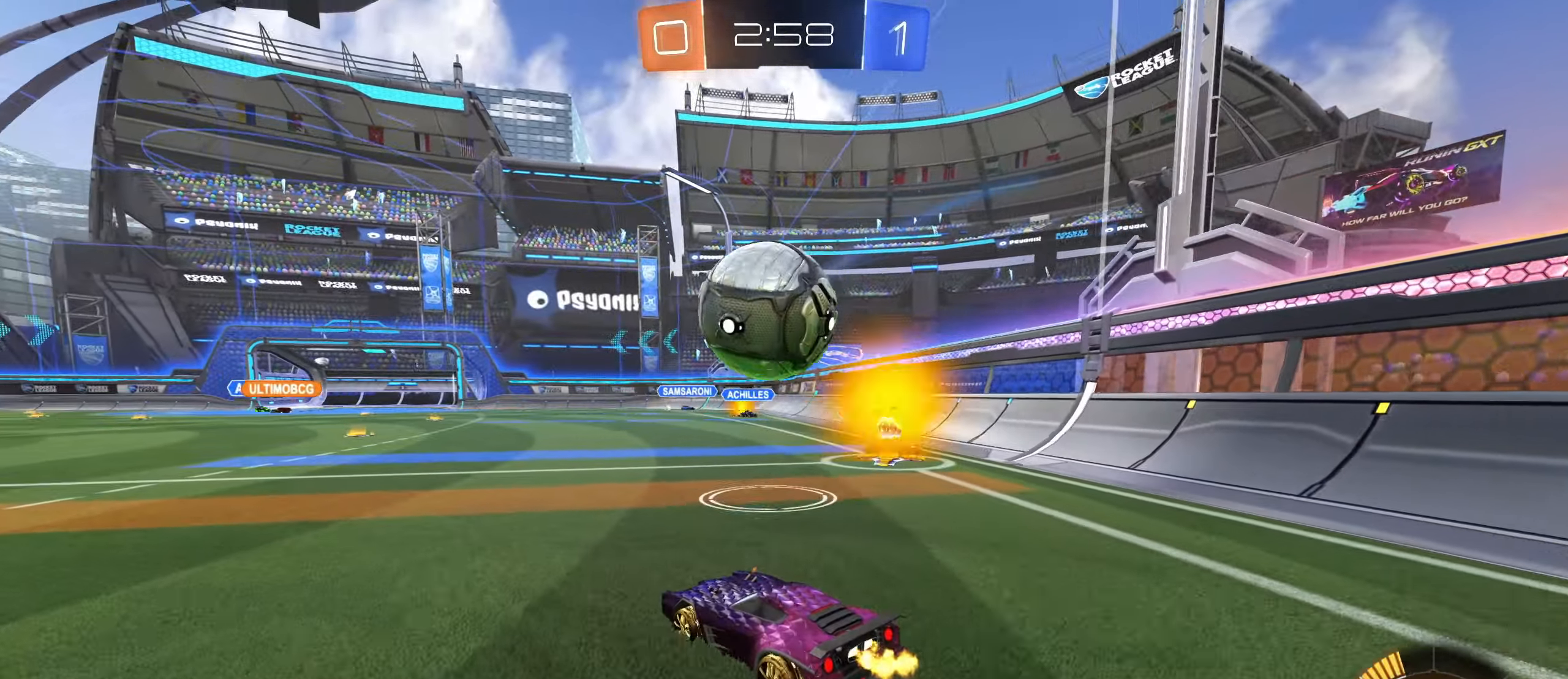
{"keys": ["d", "w"], "mouse": ["left"], "events": [[17, "mouse_left", "down"], [50, "a", "up"], [67, "d", "down"], [217, "d", "up"], [233, "a", "down"], [433, "a", "up"], [500, "d", "down"]]}
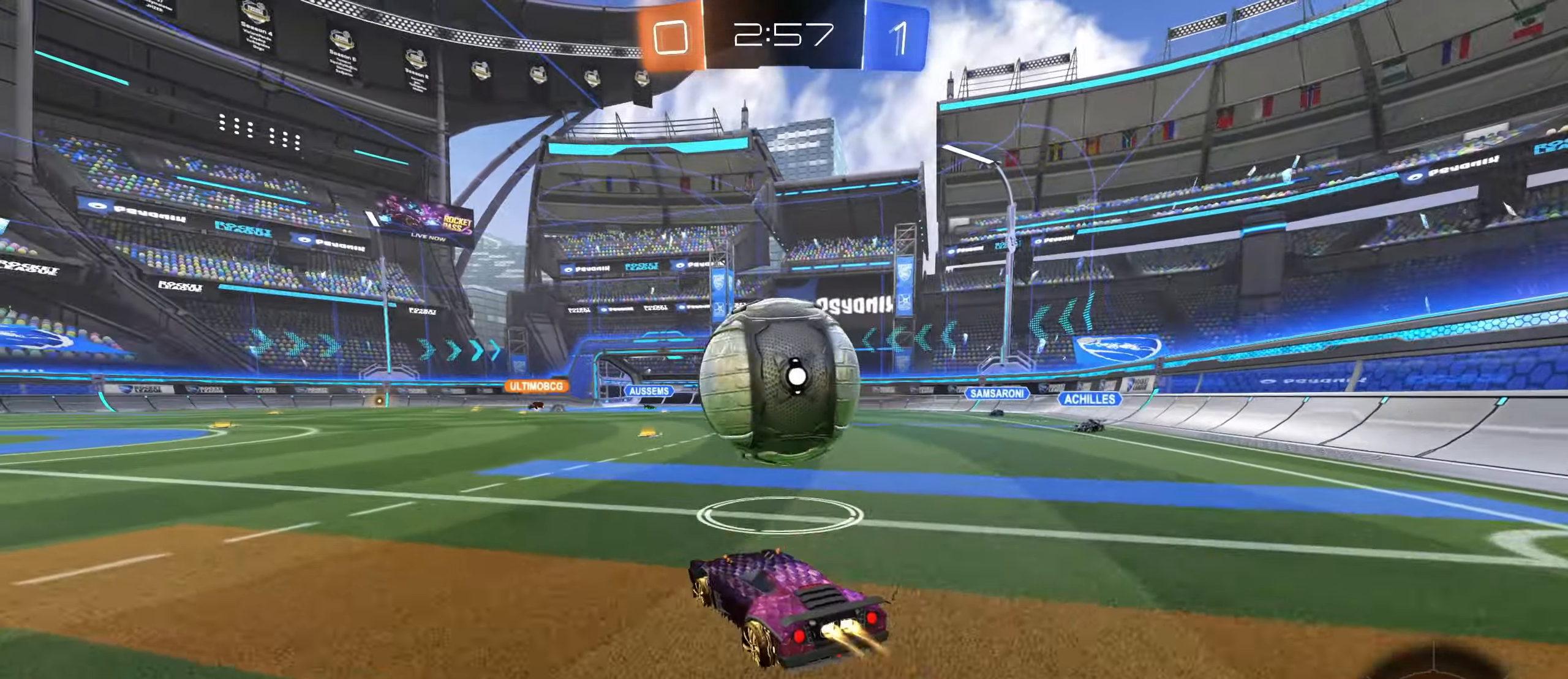
{"keys": ["w"], "mouse": ["left"], "events": [[117, "d", "up"], [317, "mouse_left", "up"], [384, "mouse_left", "down"]]}
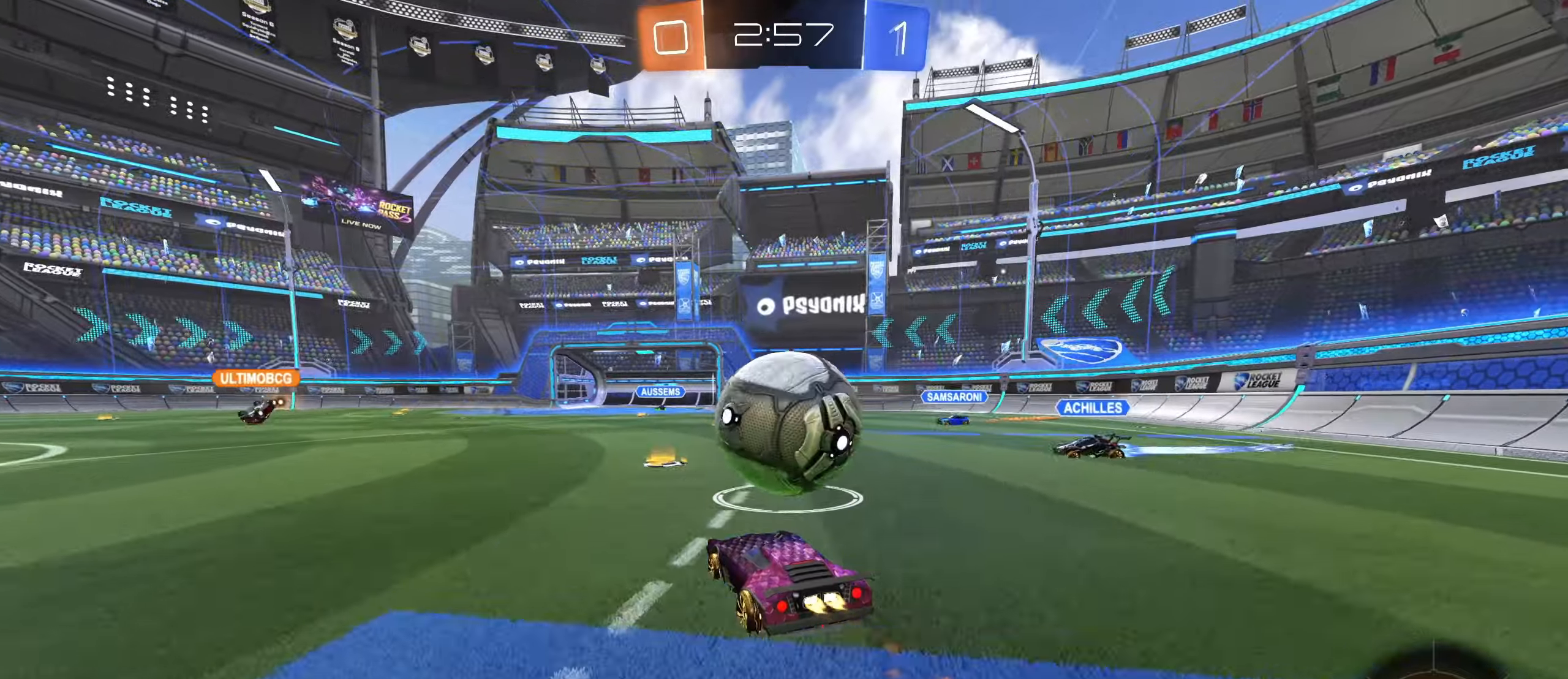
{"keys": ["d", "shift"], "mouse": ["left", "right"], "events": [[100, "mouse_right", "down"], [167, "a", "down"], [184, "shift", "down"], [200, "d", "down"], [217, "a", "up"], [267, "mouse_right", "up"], [367, "mouse_right", "down"], [400, "w", "up"]]}
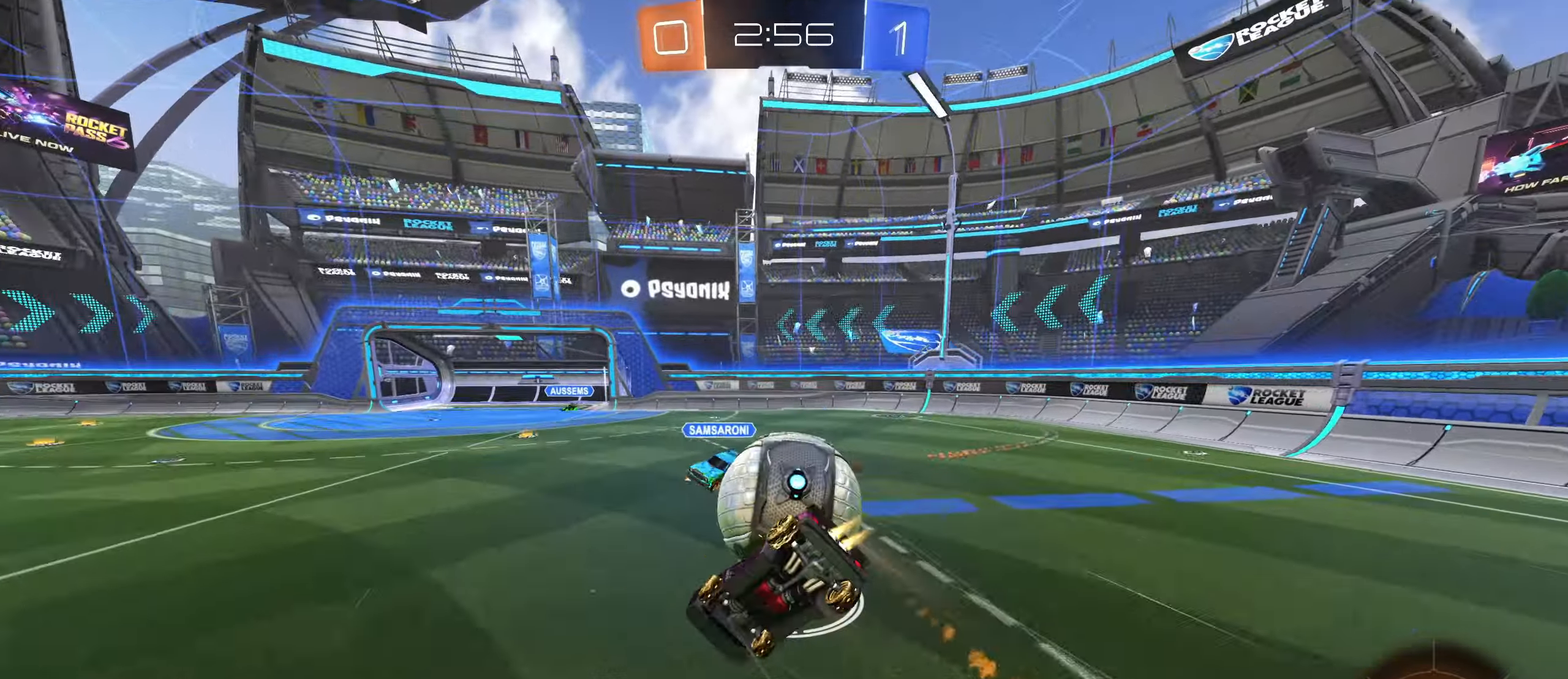
{"keys": ["d"], "mouse": [], "events": [[84, "mouse_left", "up"], [100, "mouse_right", "up"], [400, "shift", "up"]]}
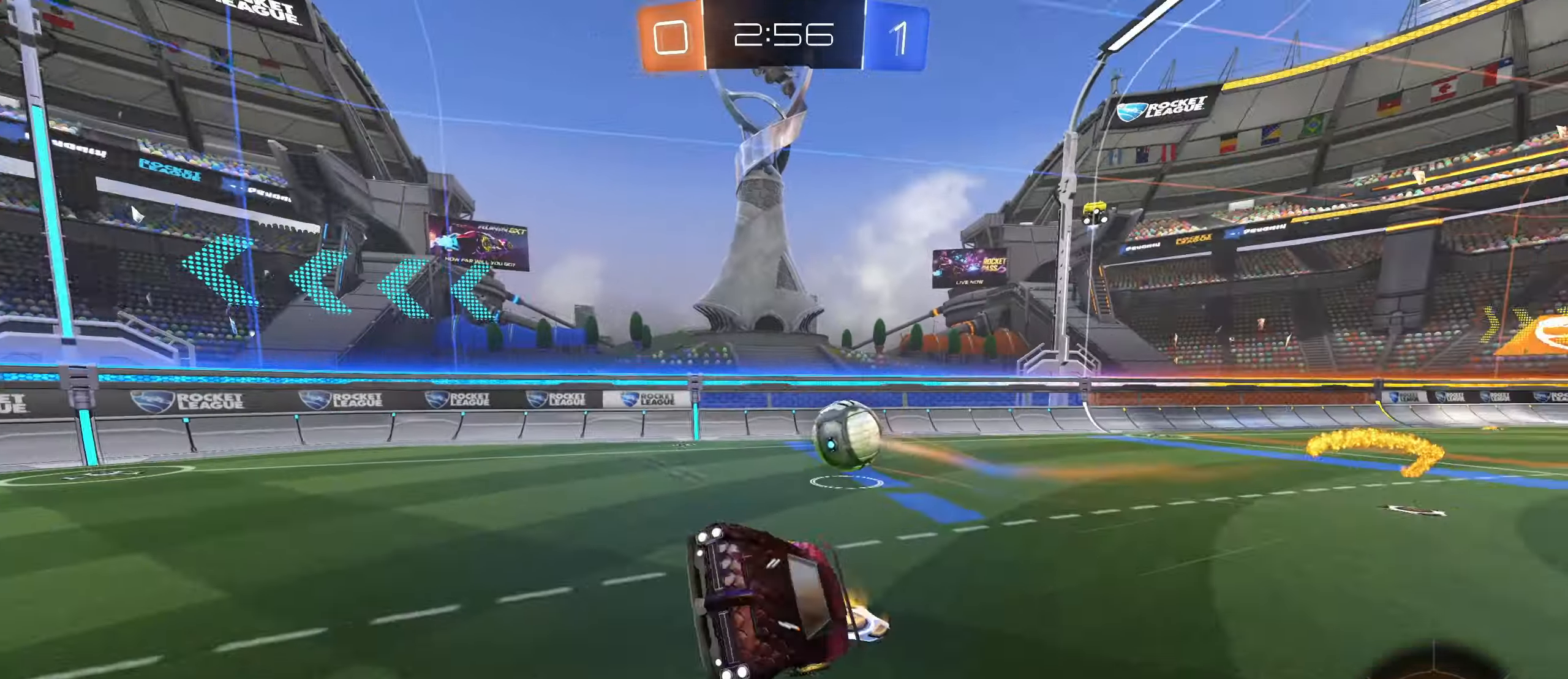
{"keys": [], "mouse": [], "events": [[84, "space", "down"], [184, "space", "up"], [250, "d", "up"]]}
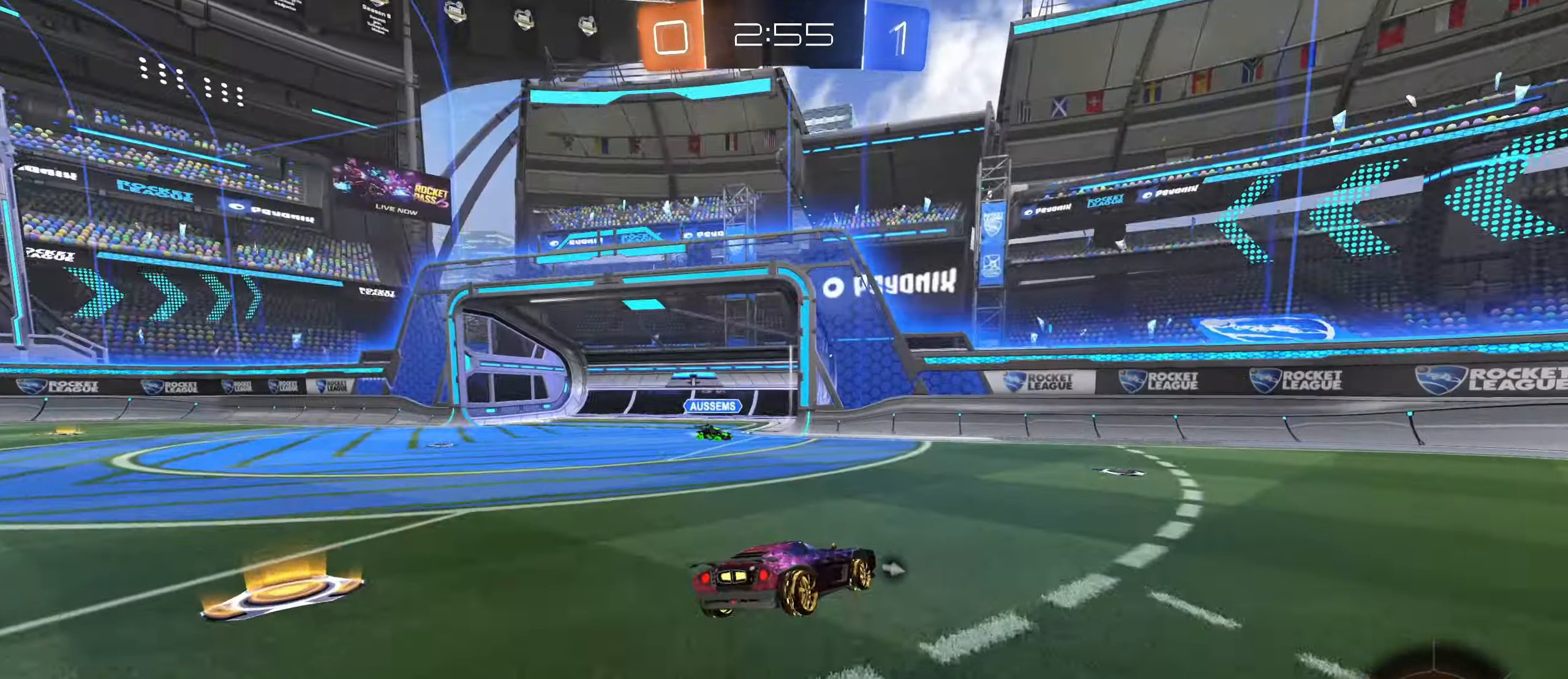
{"keys": ["a", "shift", "w"], "mouse": [], "events": [[50, "a", "down"], [117, "w", "down"], [467, "shift", "down"]]}
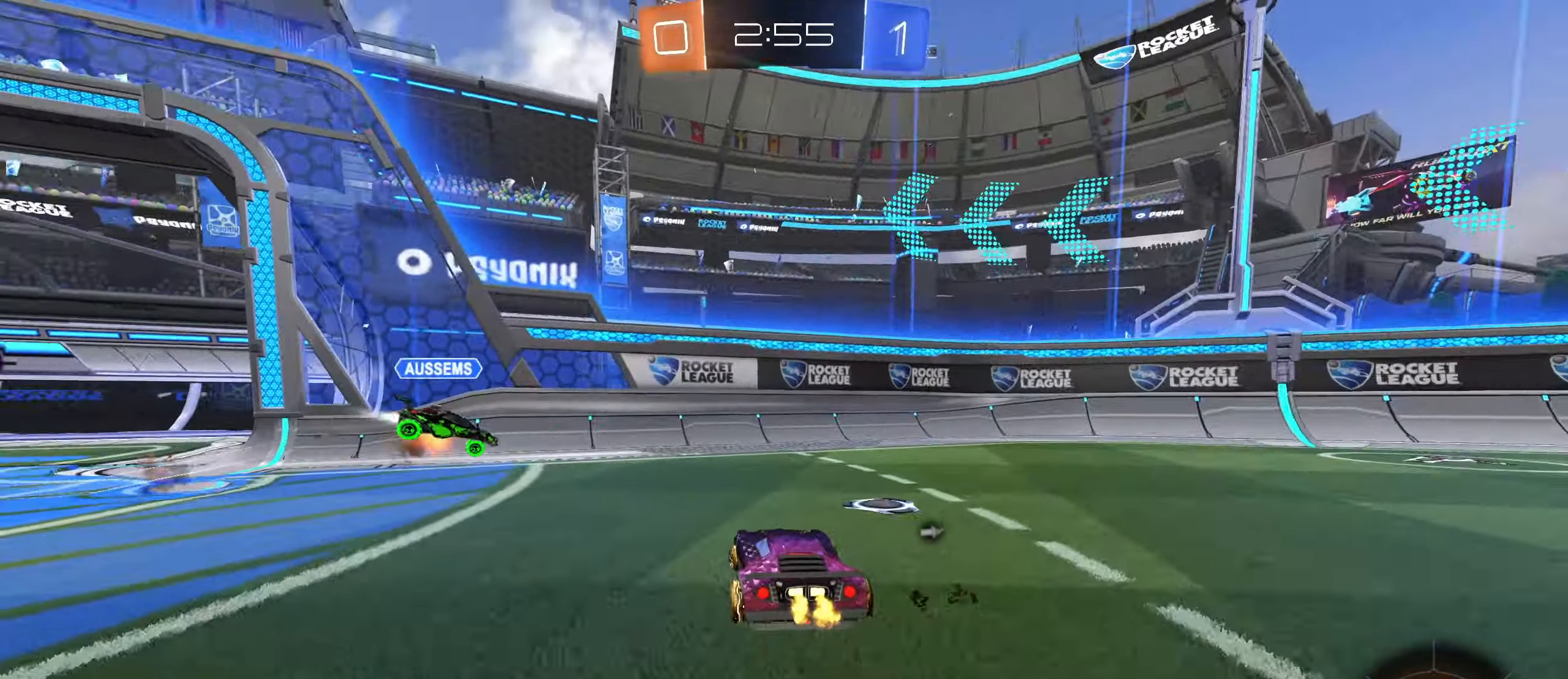
{"keys": ["d", "w"], "mouse": [], "events": [[17, "mouse_left", "down"], [67, "shift", "up"], [100, "a", "up"], [100, "d", "down"], [184, "mouse_left", "up"], [317, "space", "down"], [434, "space", "up"]]}
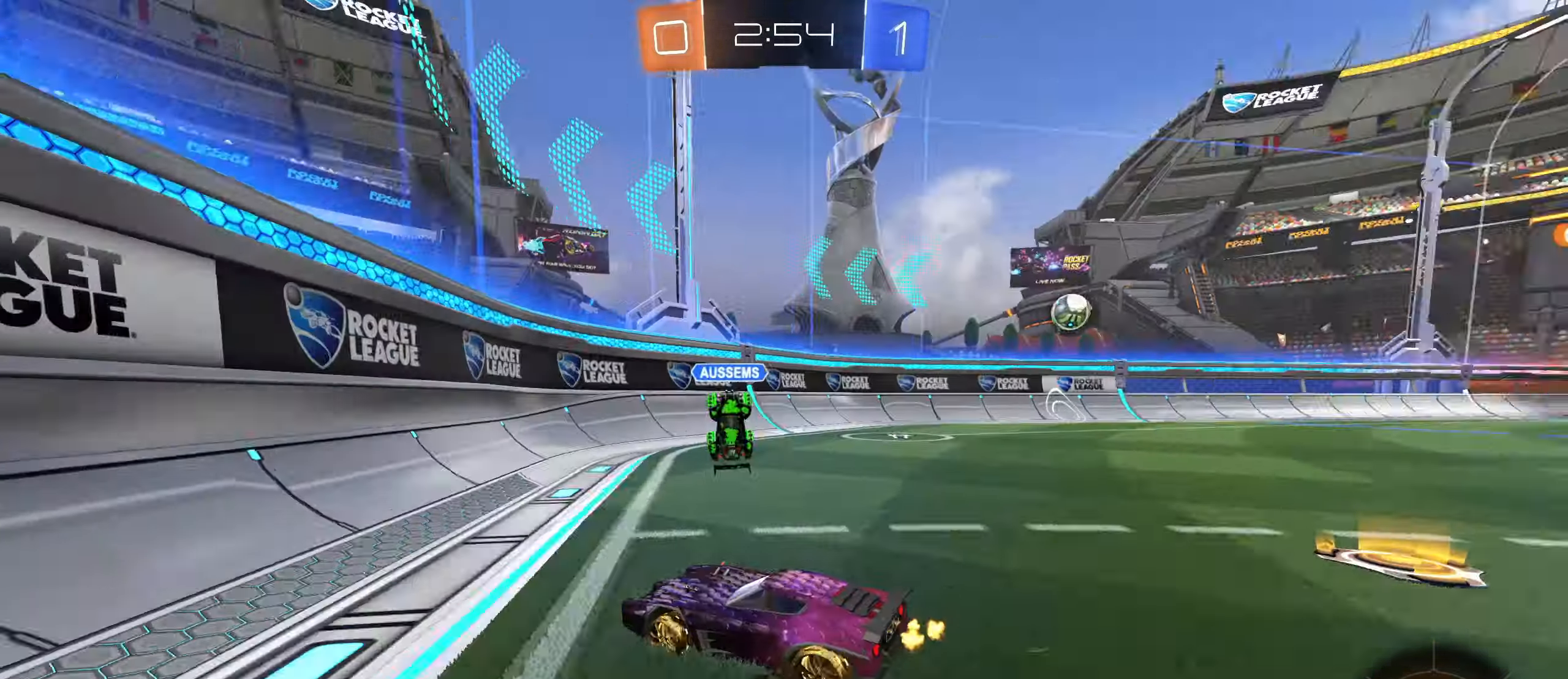
{"keys": ["d", "w"], "mouse": []}
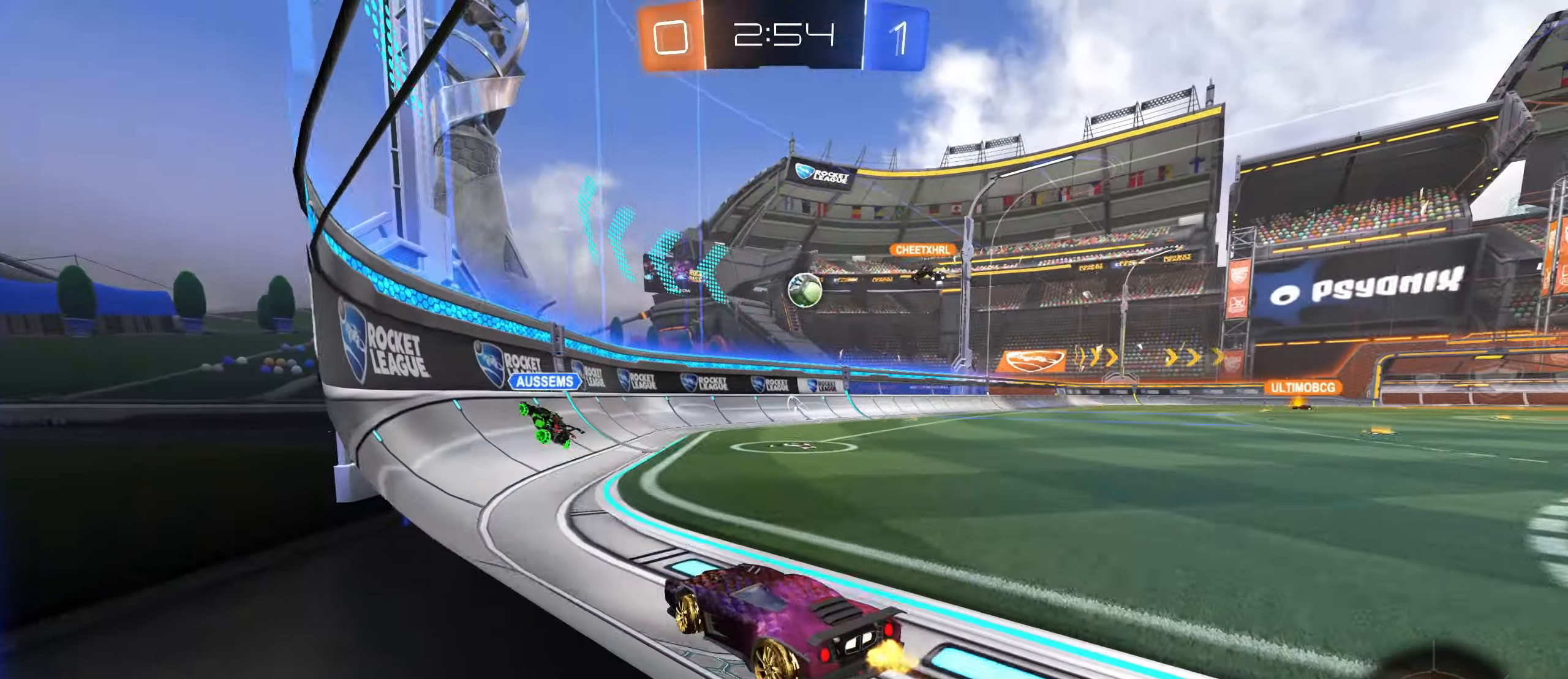
{"keys": ["w"], "mouse": [], "events": [[317, "d", "up"], [400, "d", "down"], [484, "d", "up"]]}
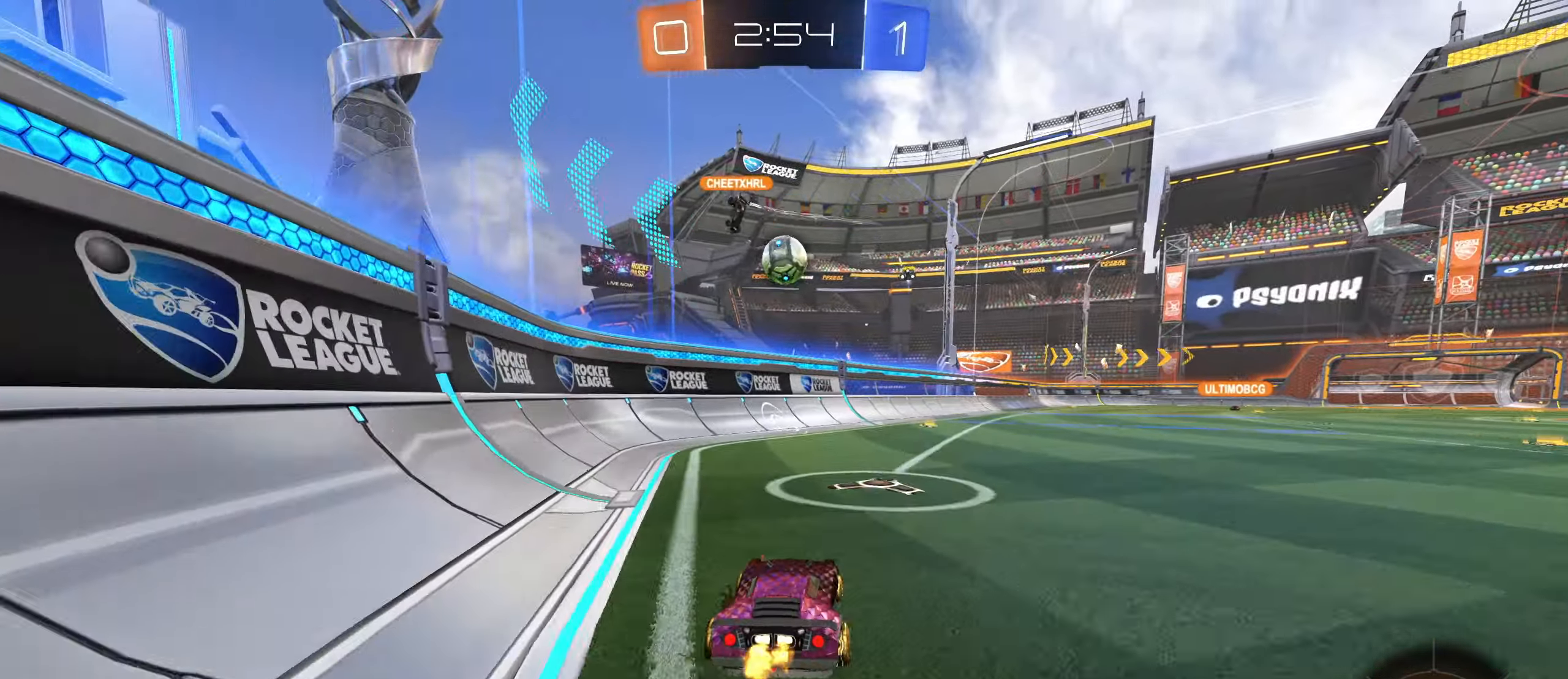
{"keys": ["d", "w"], "mouse": [], "events": [[17, "a", "down"], [167, "a", "up"], [234, "d", "down"]]}
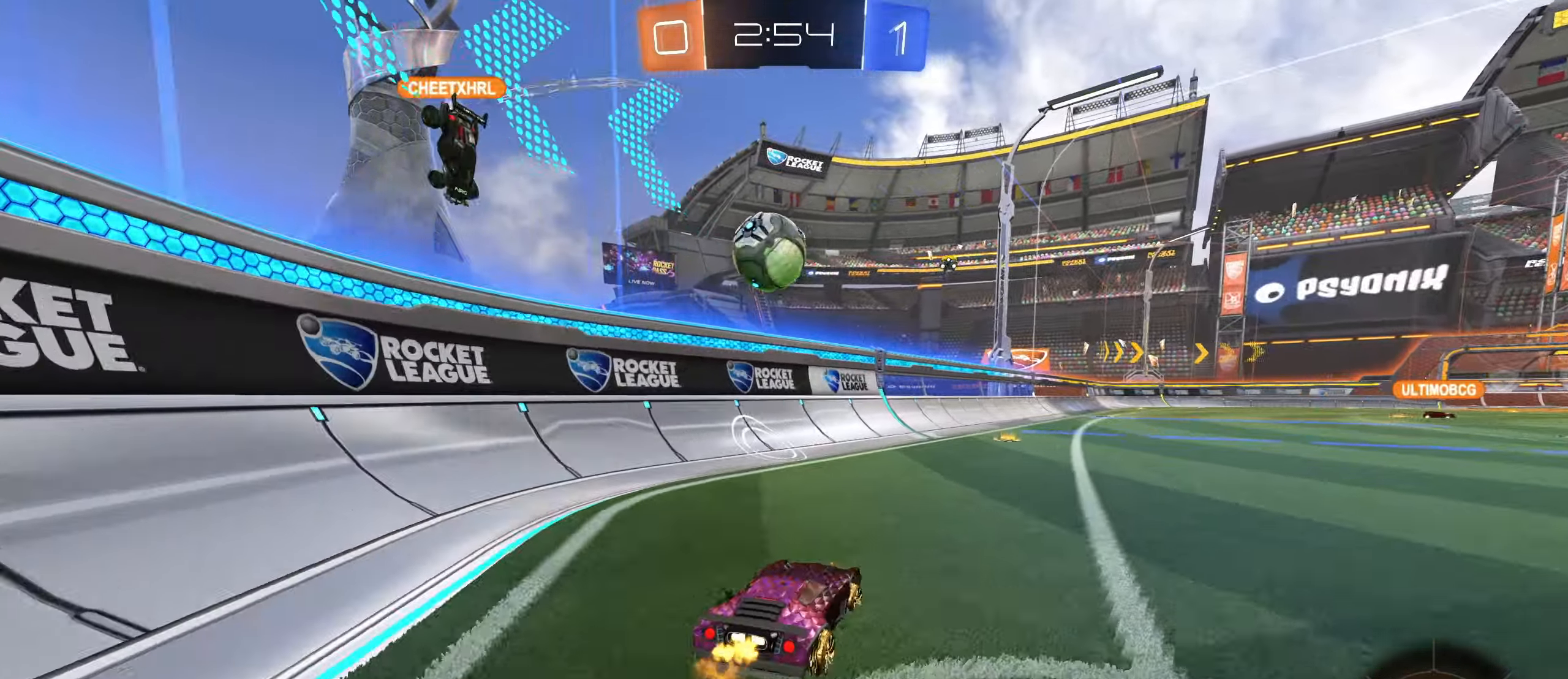
{"keys": ["d"], "mouse": [], "events": [[84, "d", "up"], [100, "a", "down"], [134, "mouse_left", "down"], [217, "mouse_left", "up"], [300, "w", "up"], [417, "d", "down"], [434, "a", "up"]]}
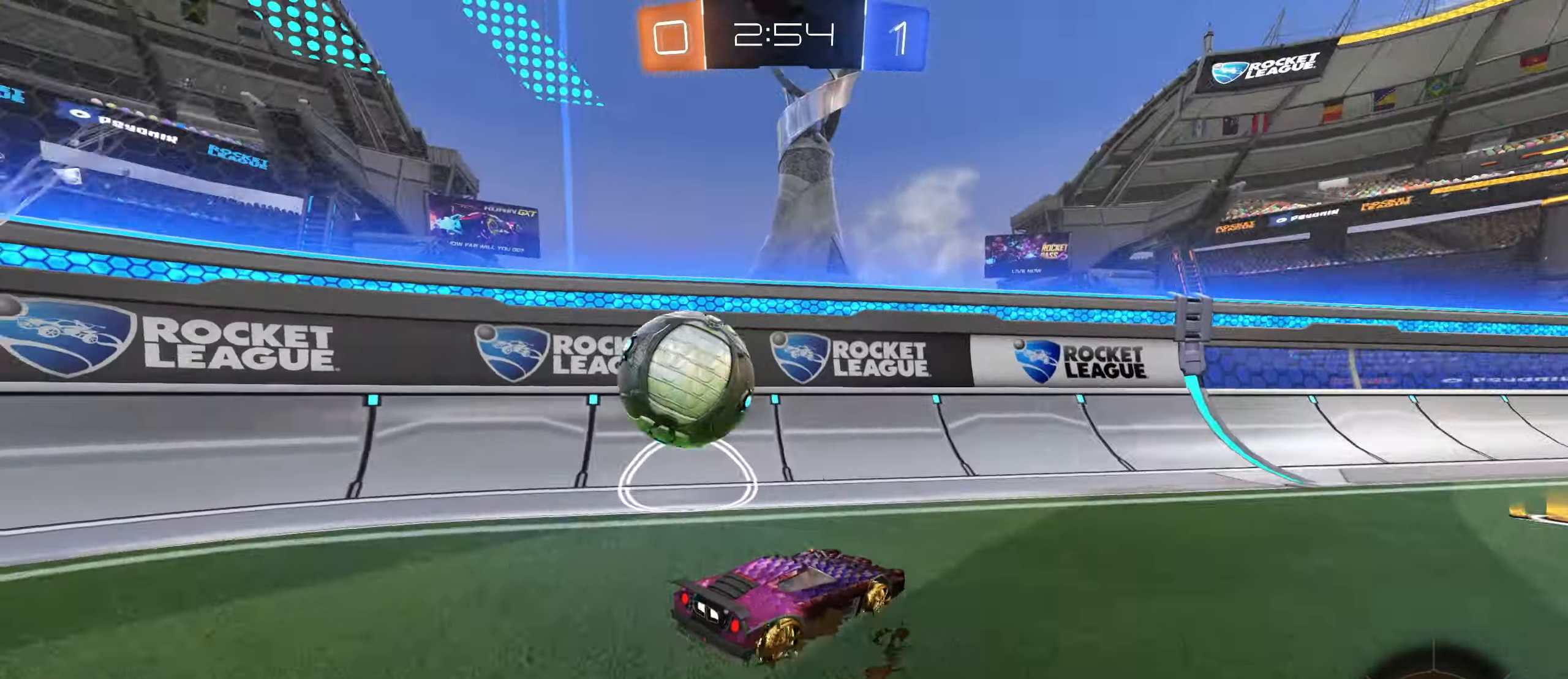
{"keys": ["w"], "mouse": ["right"], "events": [[34, "w", "down"], [300, "mouse_right", "down"], [317, "d", "up"], [400, "mouse_right", "up"], [483, "mouse_right", "down"]]}
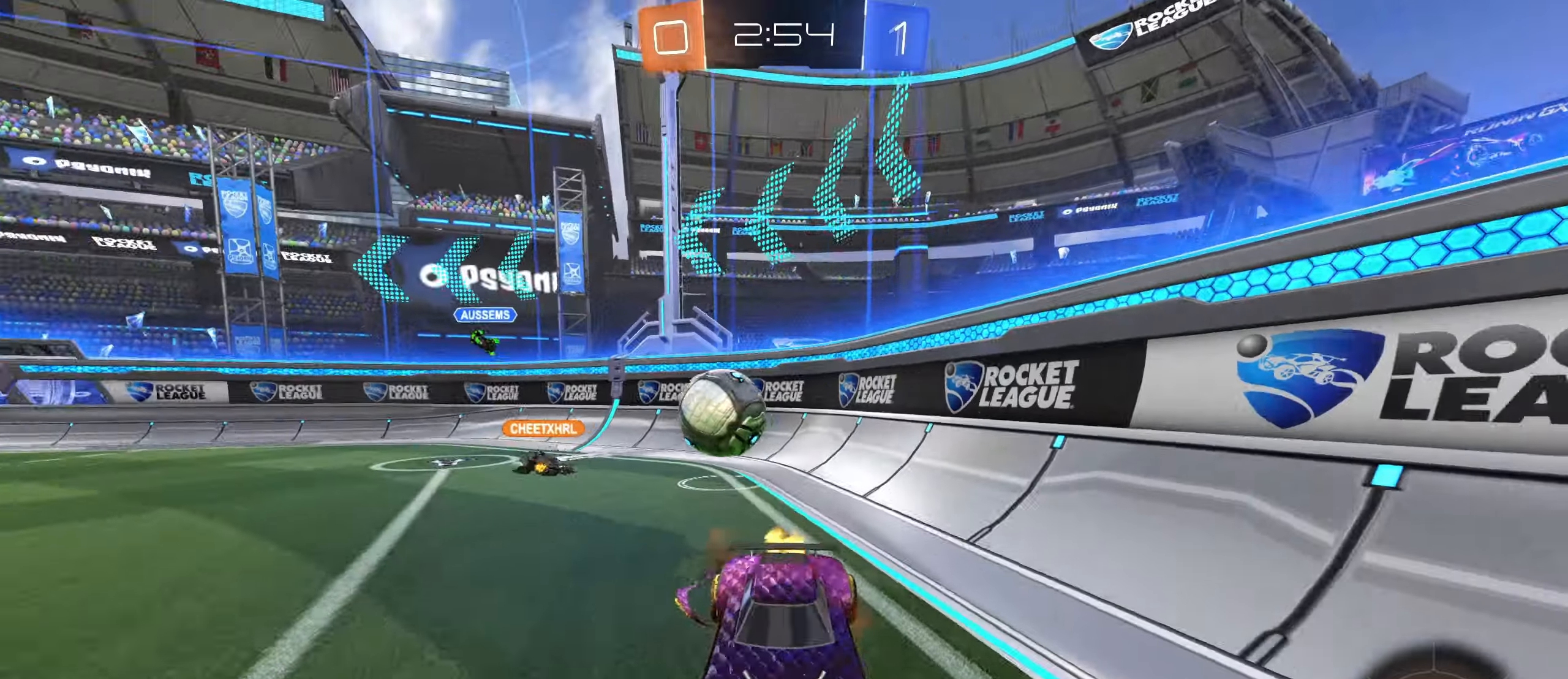
{"keys": ["w"], "mouse": [], "events": [[183, "mouse_right", "up"]]}
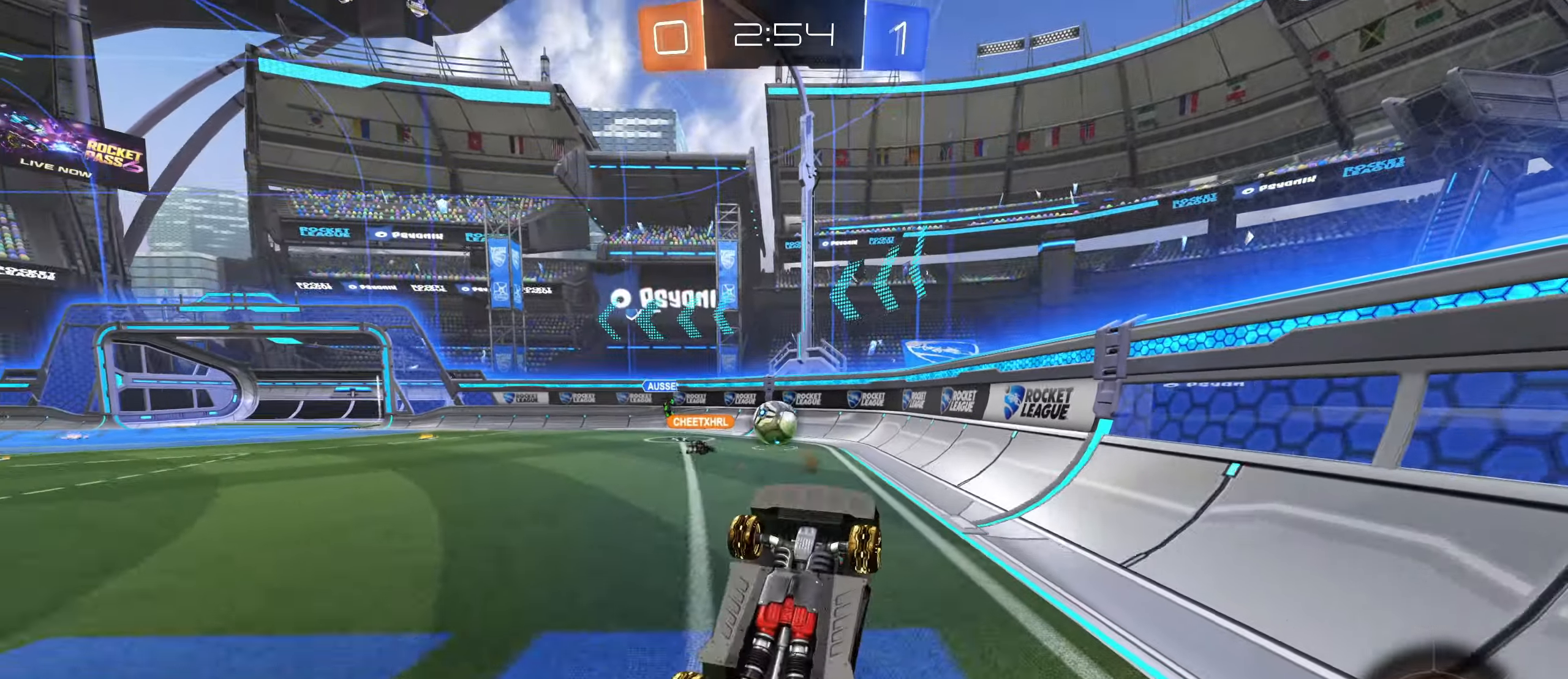
{"keys": [], "mouse": [], "events": [[116, "w", "up"], [166, "space", "down"], [266, "space", "up"]]}
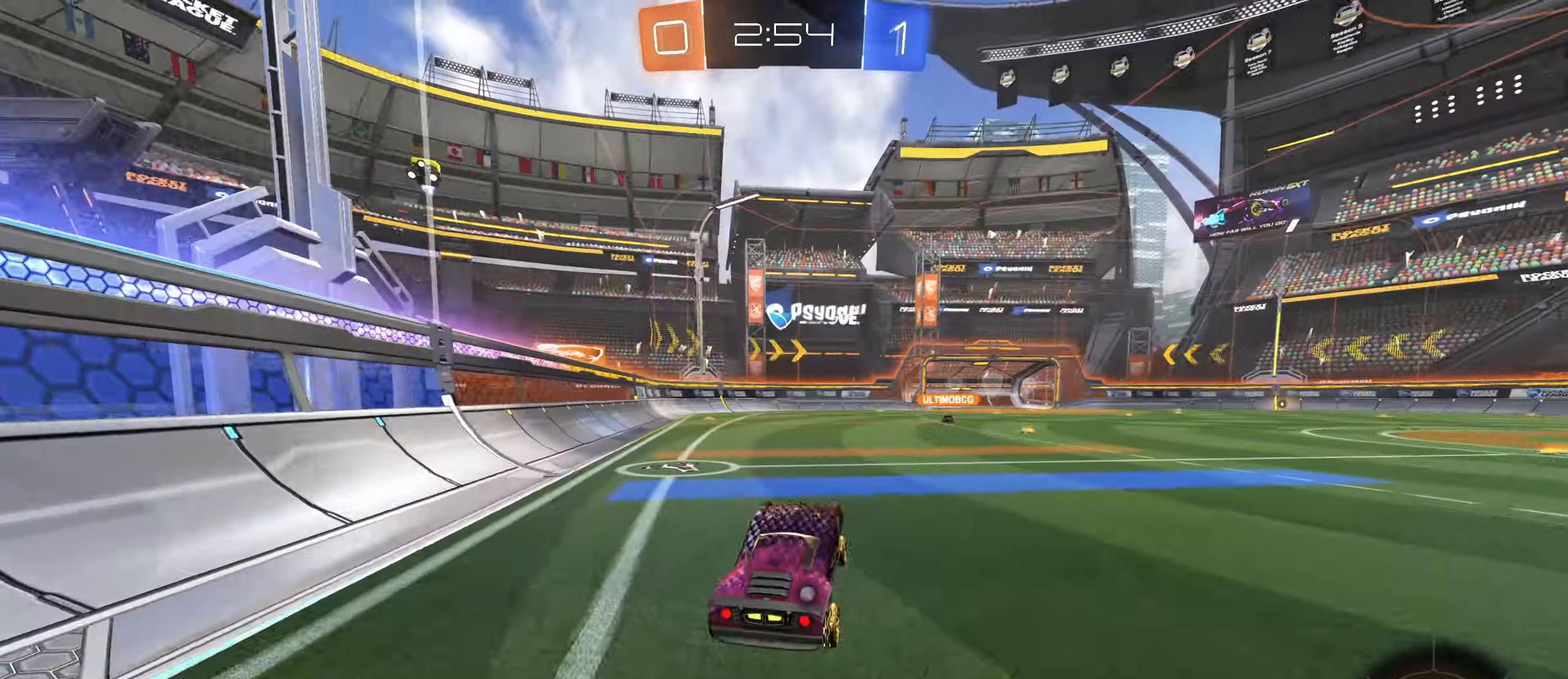
{"keys": ["w"], "mouse": ["right"], "events": [[16, "a", "down"], [66, "mouse_left", "down"], [100, "w", "down"], [166, "a", "up"], [233, "mouse_right", "down"], [350, "mouse_right", "up"], [416, "mouse_right", "down"], [466, "mouse_left", "up"]]}
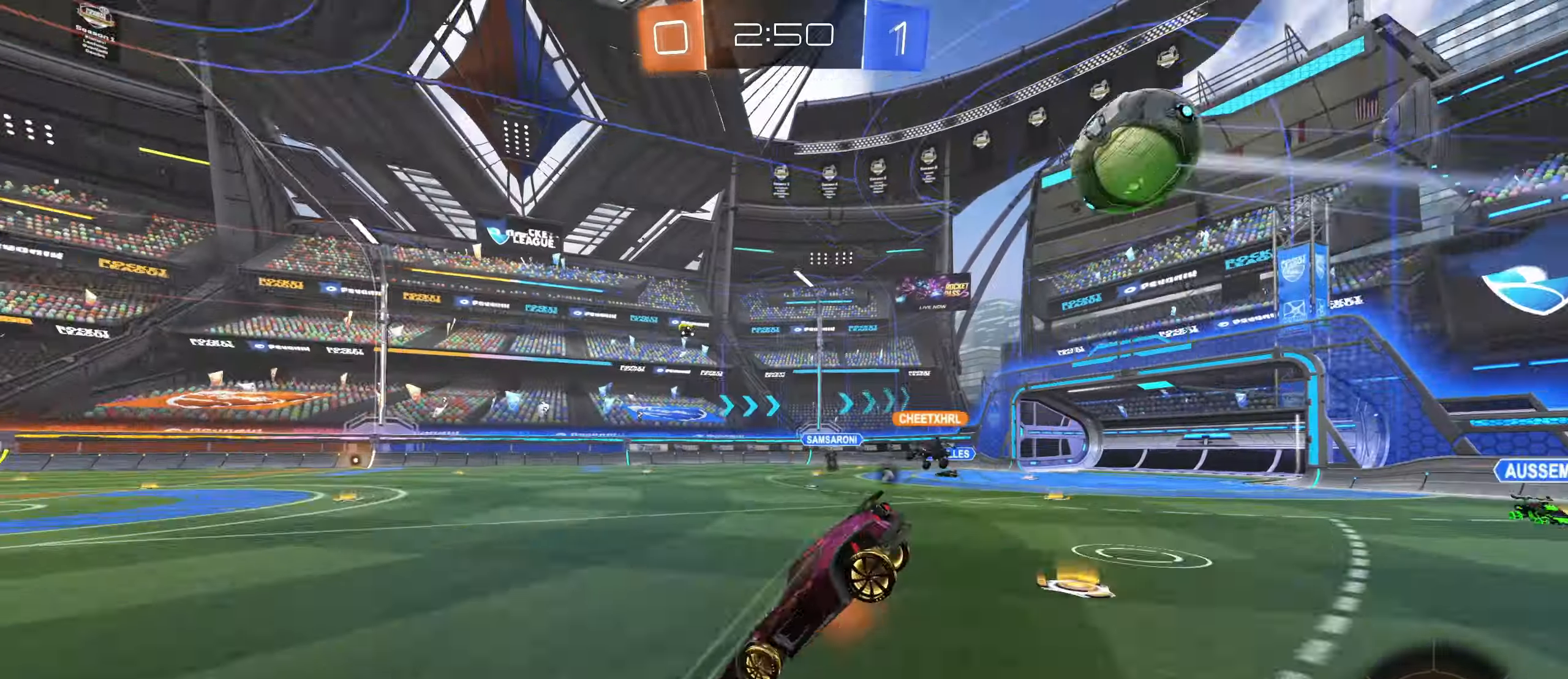
{"keys": ["a", "w"], "mouse": [], "events": [[50, "mouse_right", "up"], [450, "a", "down"]]}
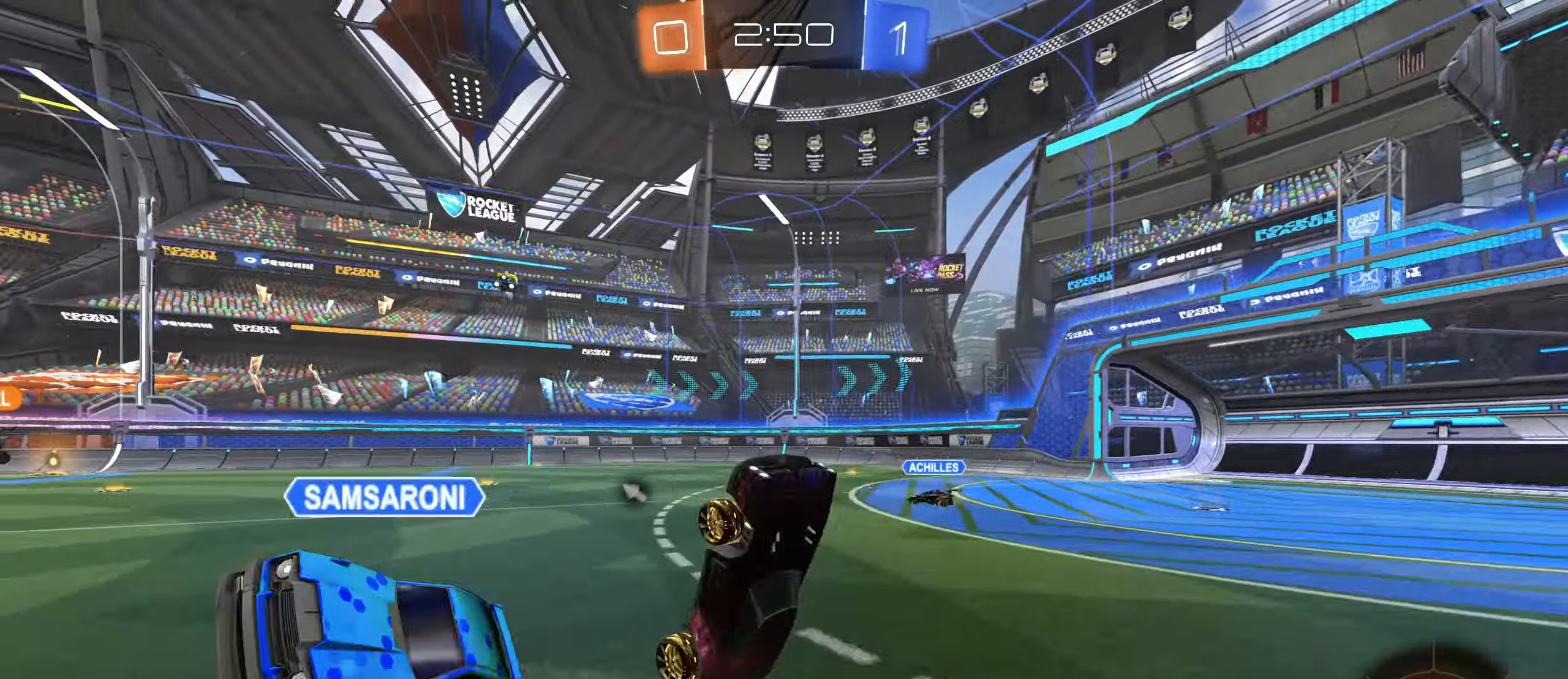
{"keys": ["a", "w"], "mouse": [], "events": [[33, "space", "down"], [50, "a", "up"], [133, "space", "up"], [183, "w", "up"], [383, "w", "down"], [416, "a", "down"]]}
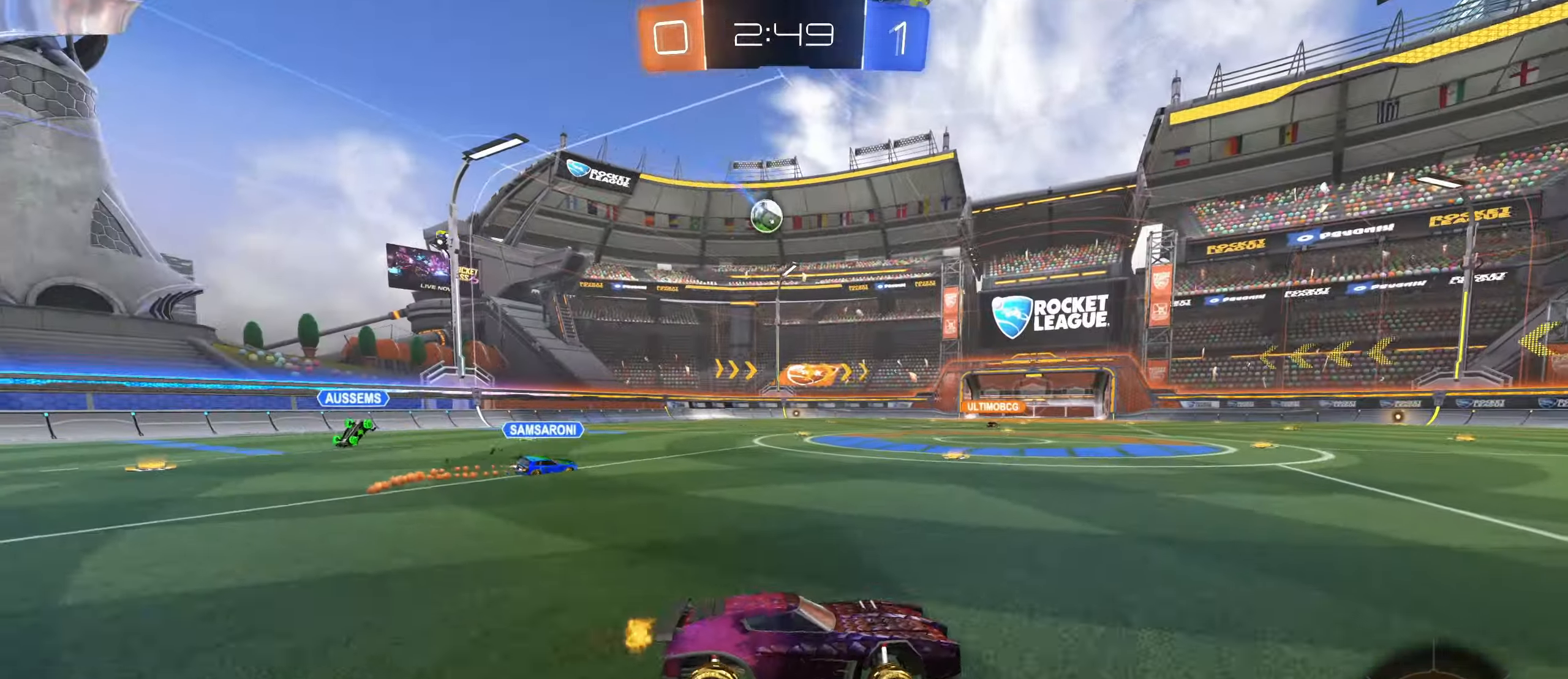
{"keys": ["a", "w"], "mouse": ["left"], "events": [[366, "mouse_left", "down"]]}
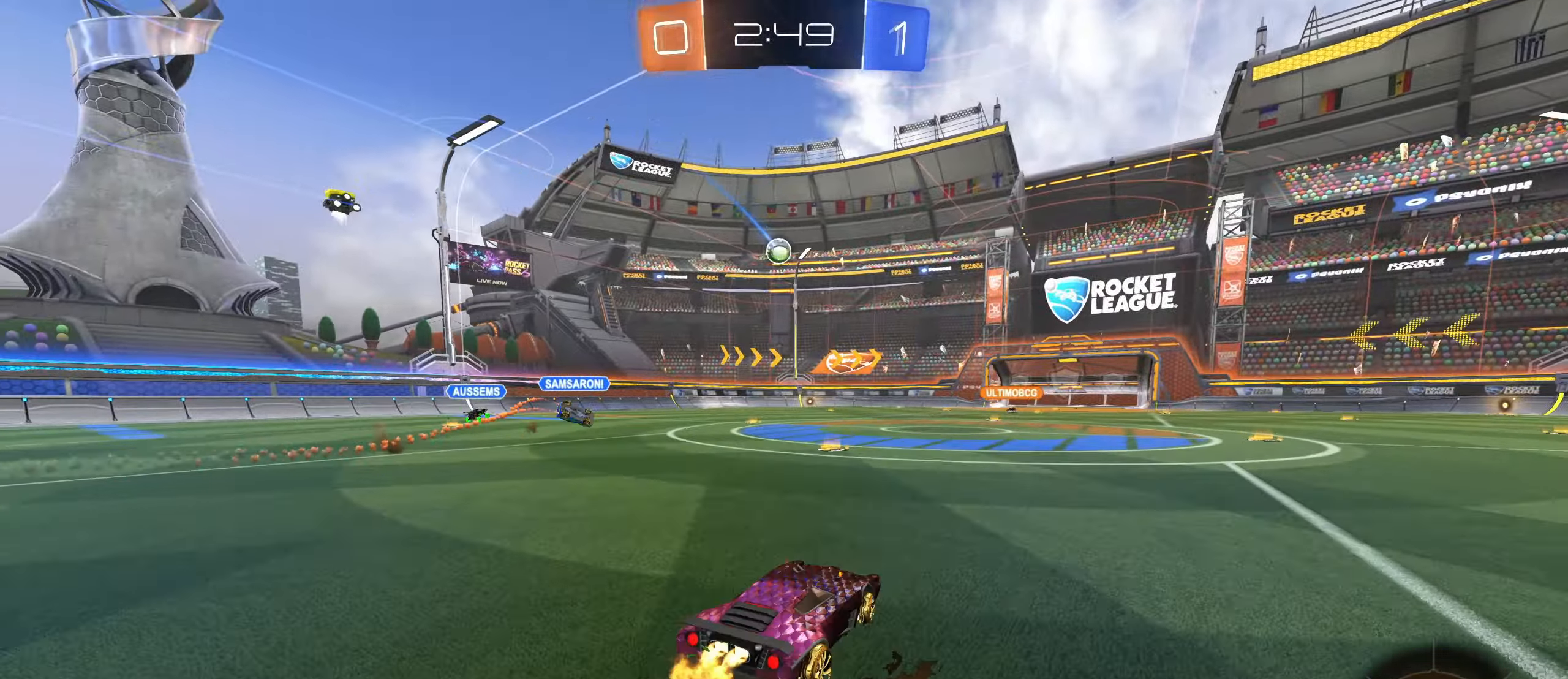
{"keys": ["d", "w"], "mouse": ["left"], "events": [[83, "a", "up"], [400, "d", "down"]]}
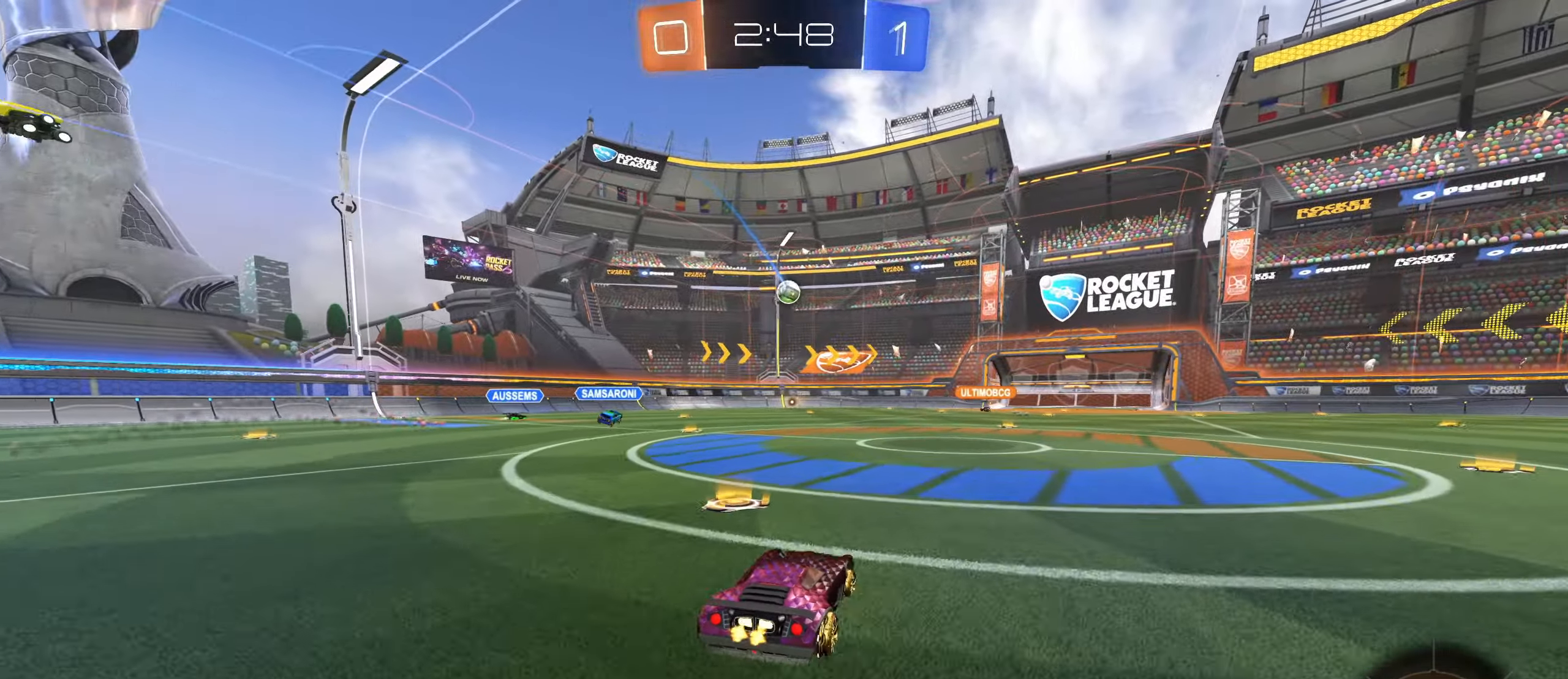
{"keys": ["w"], "mouse": [], "events": [[66, "d", "up"], [100, "mouse_left", "up"], [100, "mouse_right", "down"], [183, "mouse_right", "up"], [250, "mouse_right", "down"], [416, "mouse_right", "up"]]}
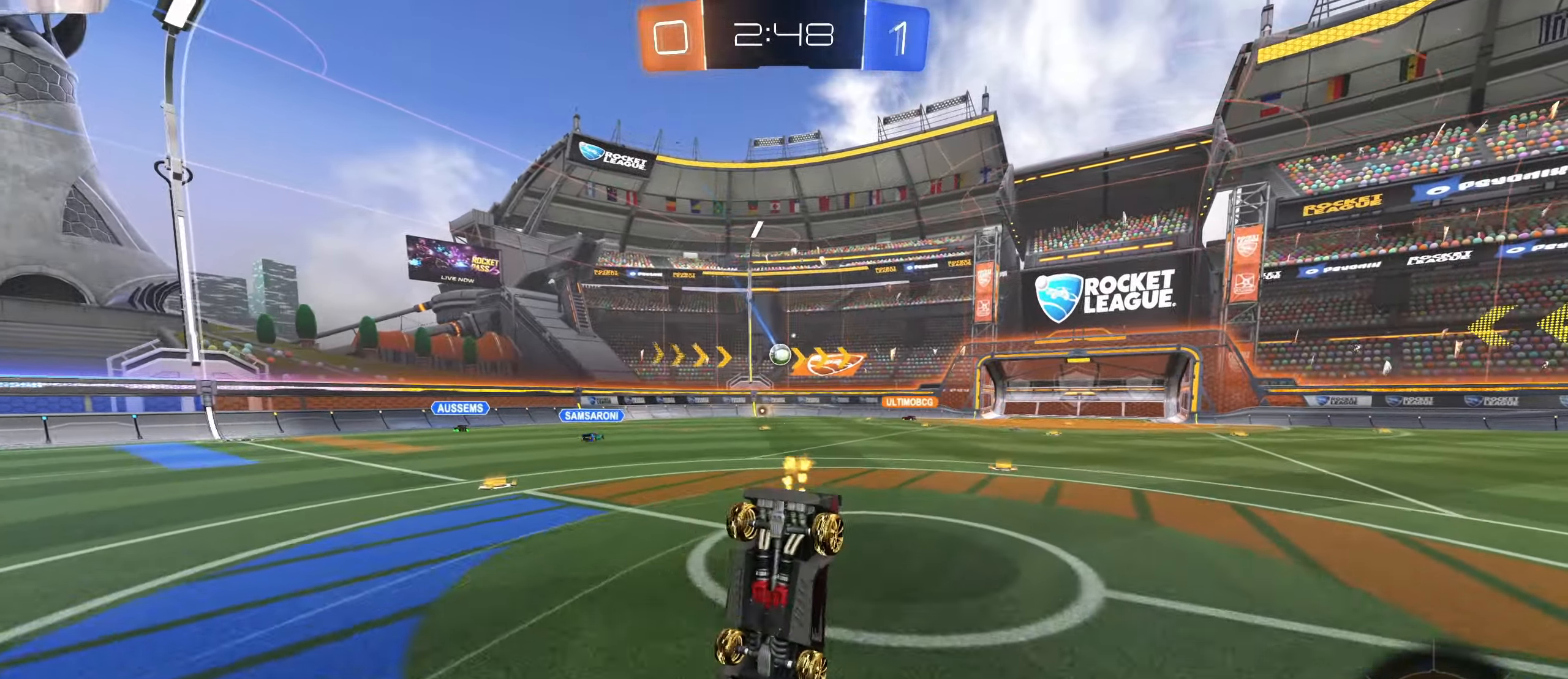
{"keys": [], "mouse": [], "events": [[400, "w", "up"]]}
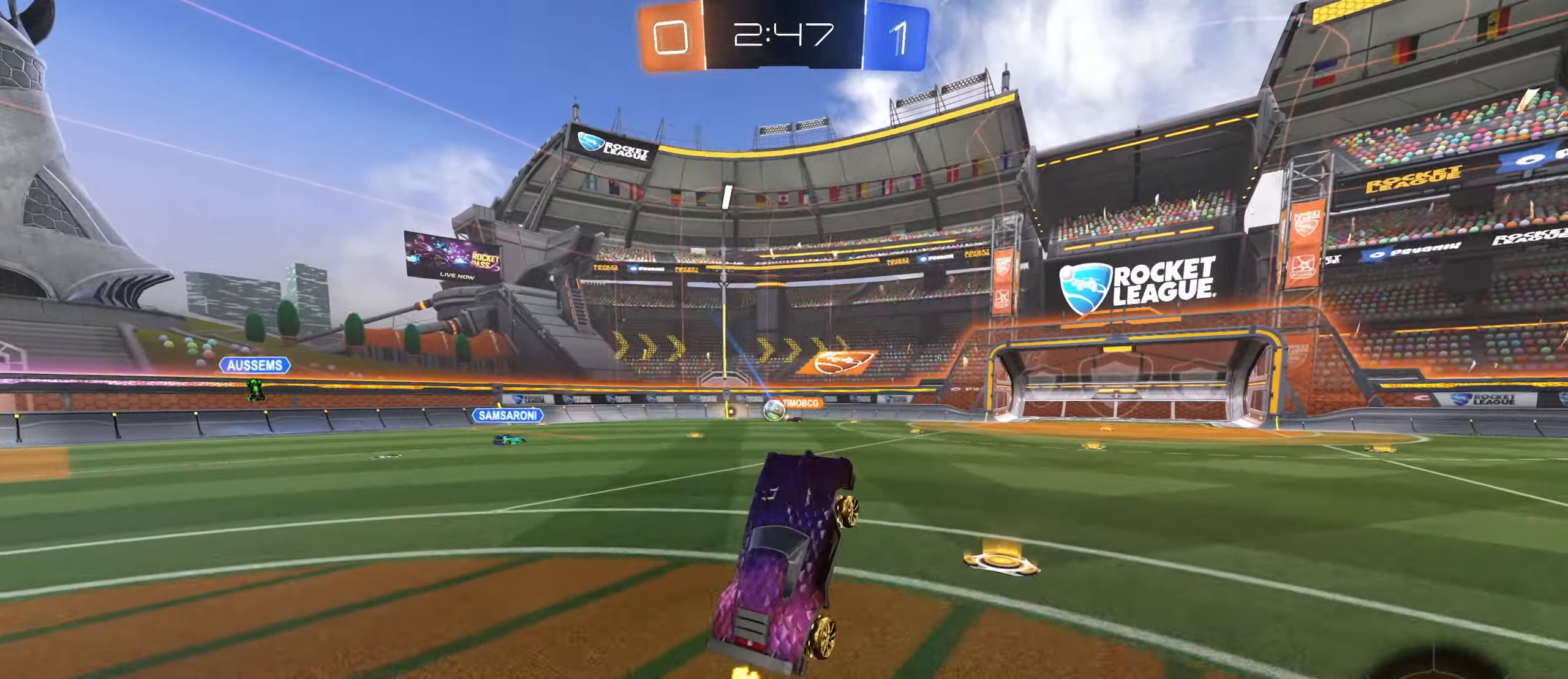
{"keys": ["d", "w"], "mouse": [], "events": [[400, "d", "down"], [400, "w", "down"]]}
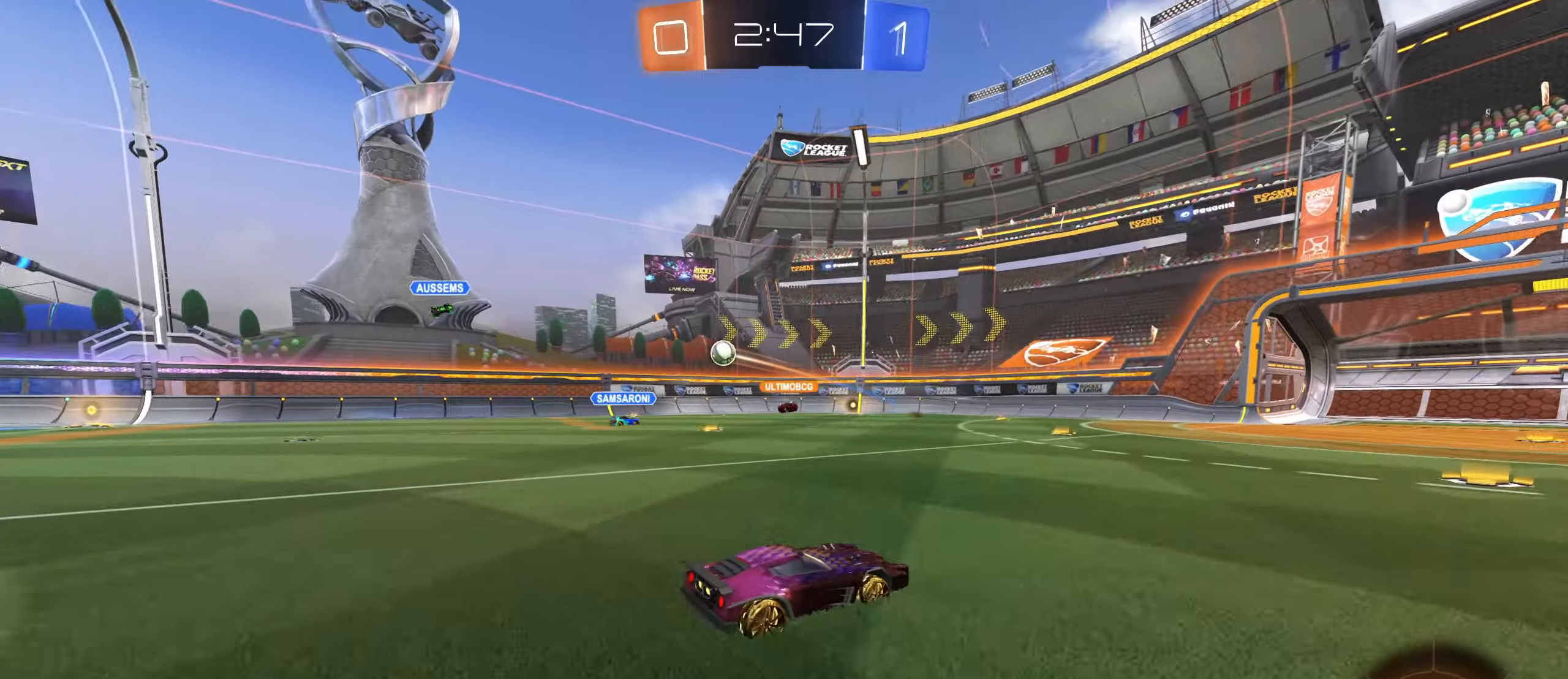
{"keys": ["d", "w"], "mouse": [], "events": [[33, "d", "up"], [500, "d", "down"]]}
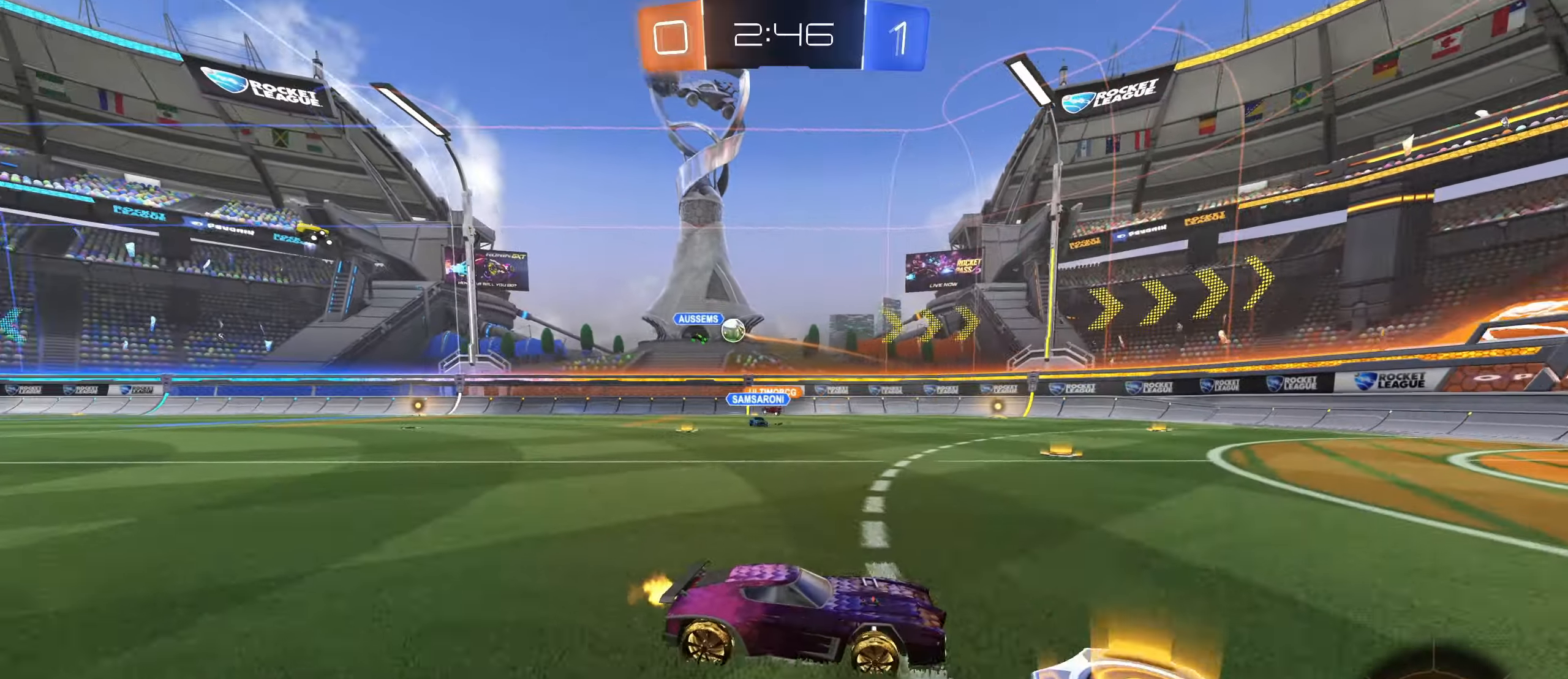
{"keys": ["a", "w"], "mouse": [], "events": [[100, "d", "up"], [350, "a", "down"]]}
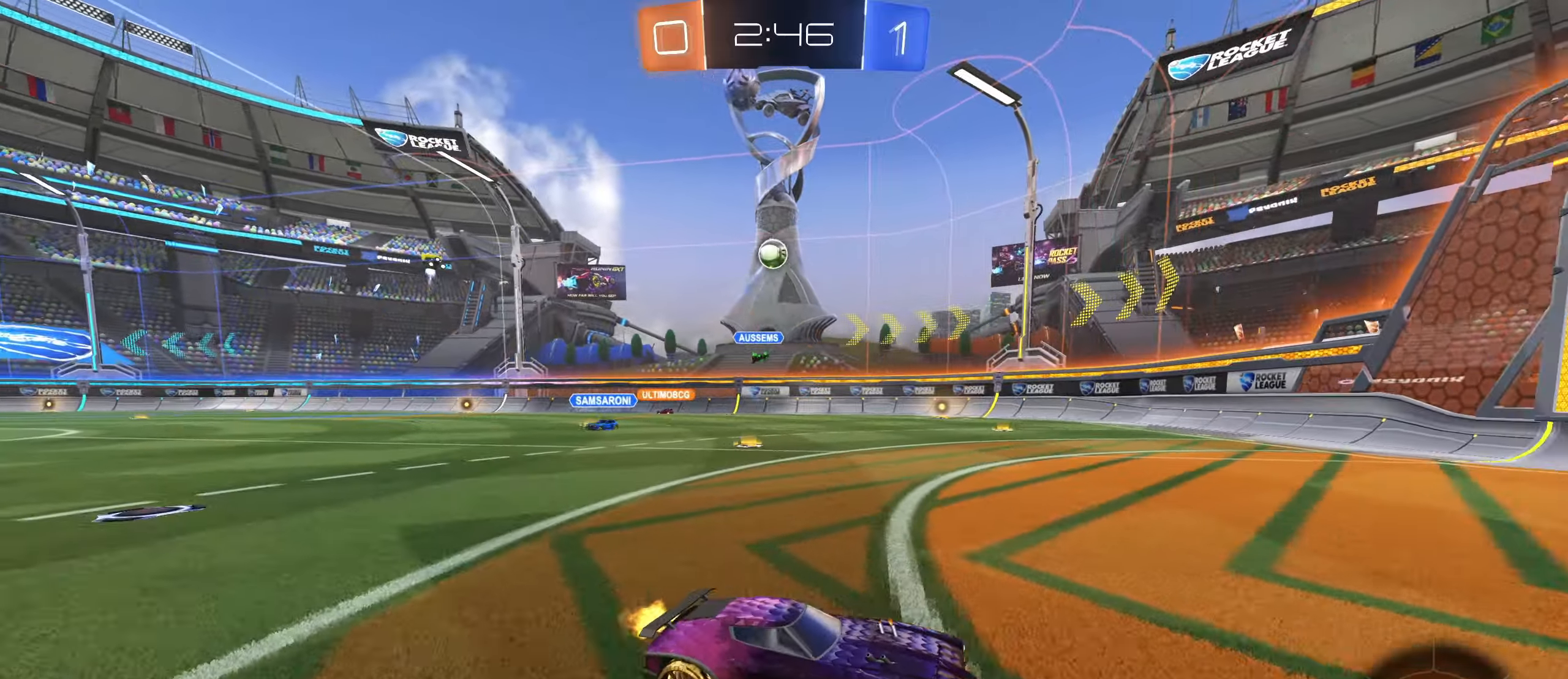
{"keys": ["w"], "mouse": [], "events": [[167, "a", "up"], [200, "d", "down"], [483, "d", "up"]]}
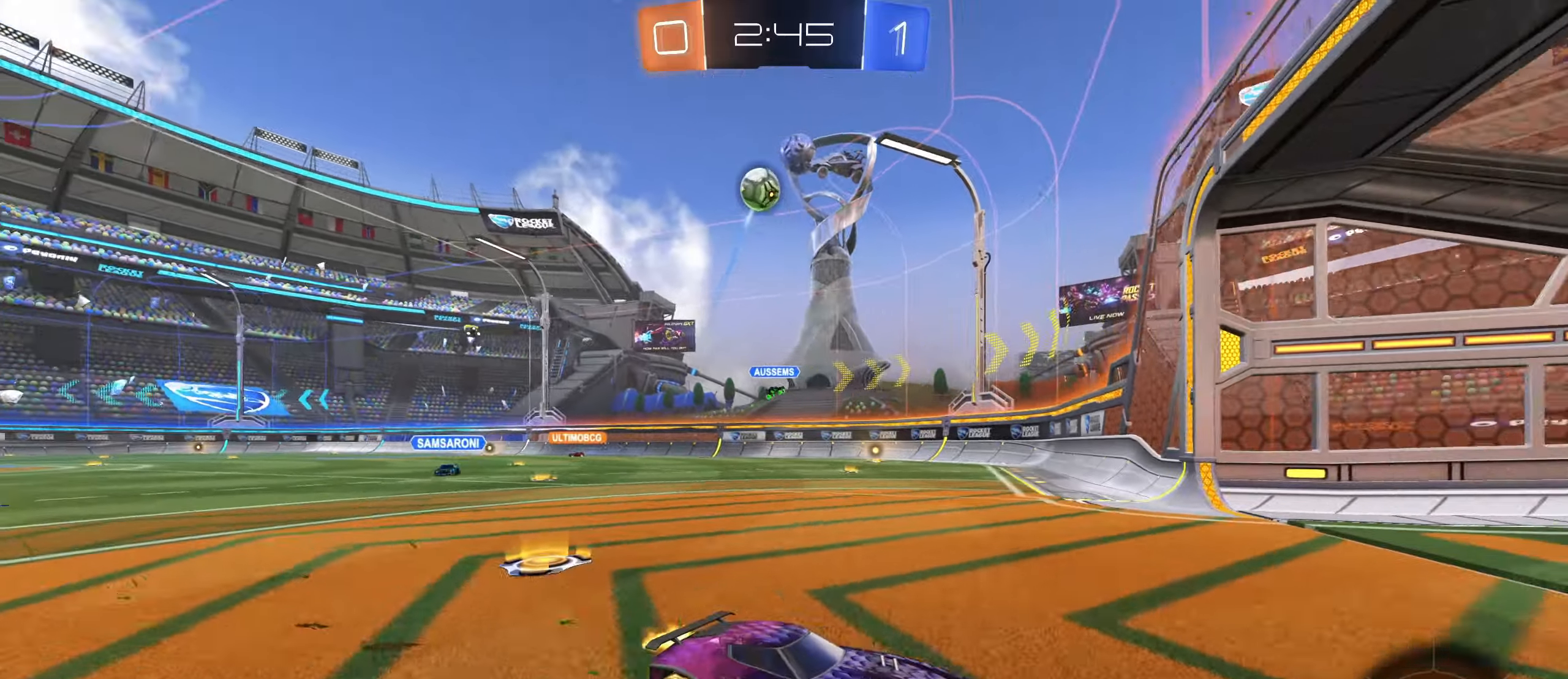
{"keys": ["a", "w"], "mouse": [], "events": [[350, "a", "down"]]}